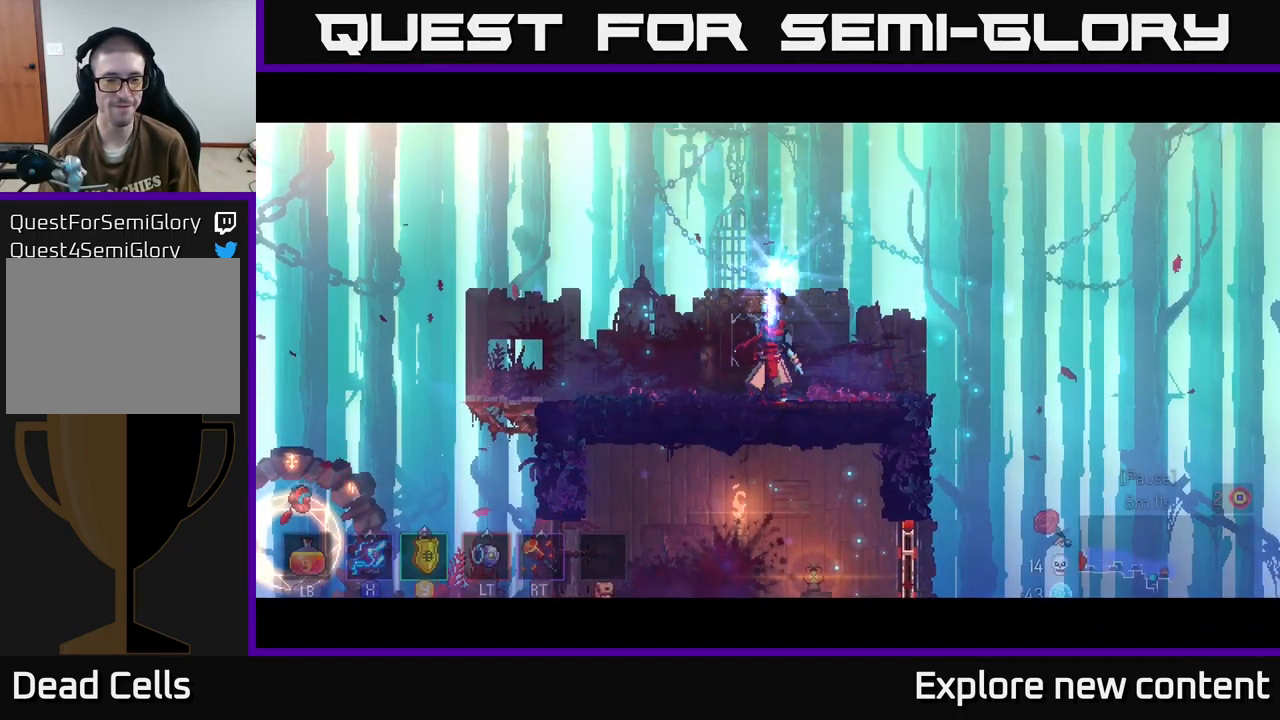
Gameplay with a controller (Xbox layout); each line is a JSON object with the inputs held at the frame after it (dt_ms = milliseconds from this image to that frame). "events" lists button and stick changes between this image and that frame as [ms after this image, input, new state], when the widget could be followed in between. Not read: L3.
{"dt_ms": 500, "buttons": [], "left_stick": "center", "right_stick": "center", "events": []}
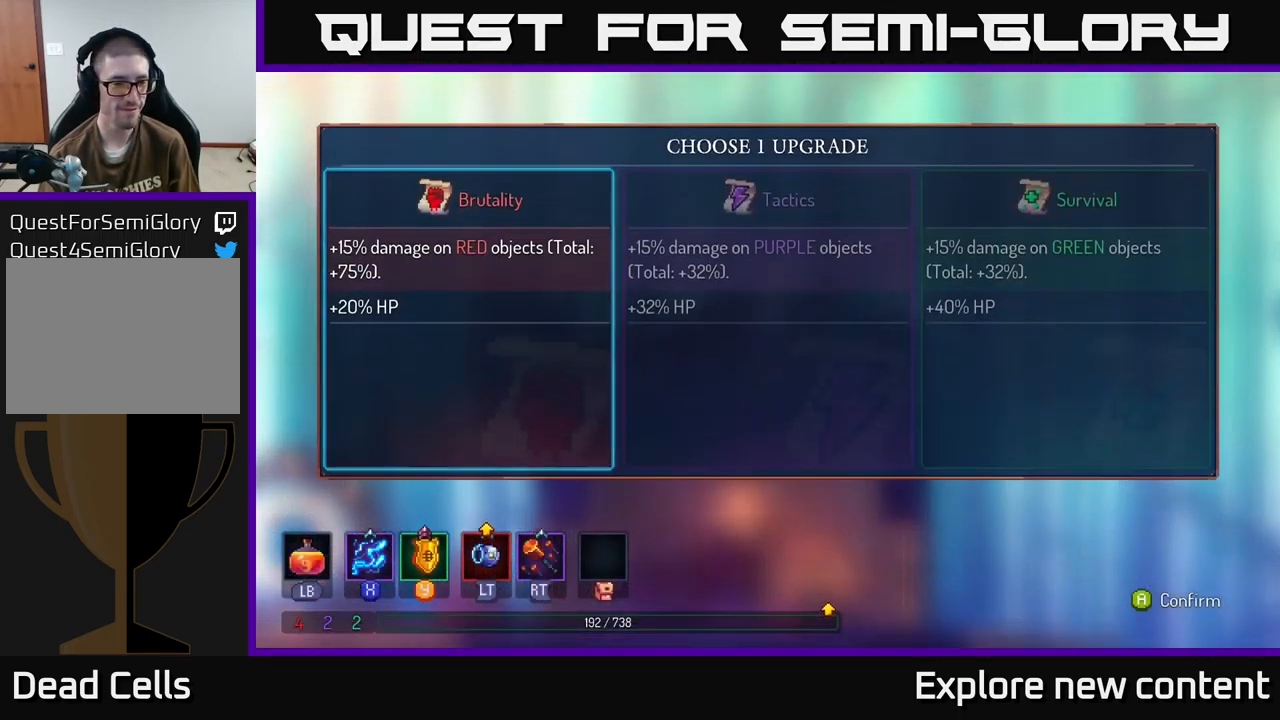
{"dt_ms": 500, "buttons": [], "left_stick": "center", "right_stick": "center", "events": []}
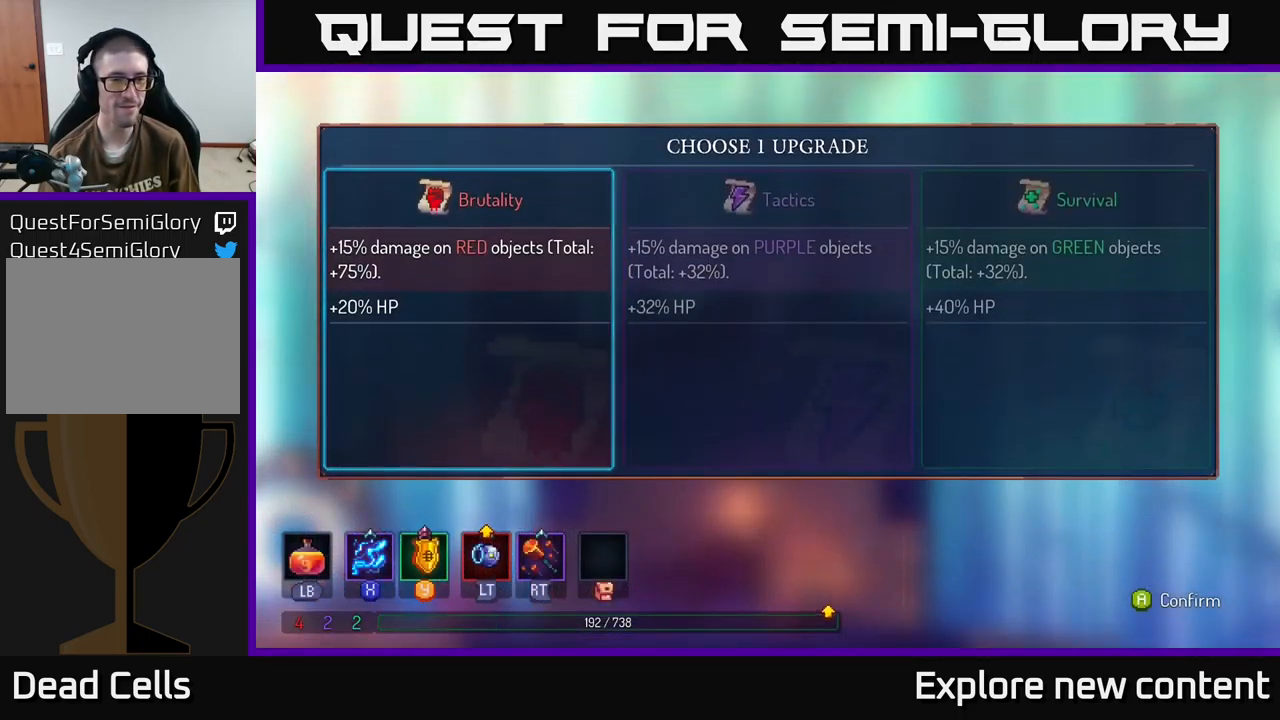
{"dt_ms": 500, "buttons": ["A"], "left_stick": "center", "right_stick": "center", "events": [[450, "A", "down"]]}
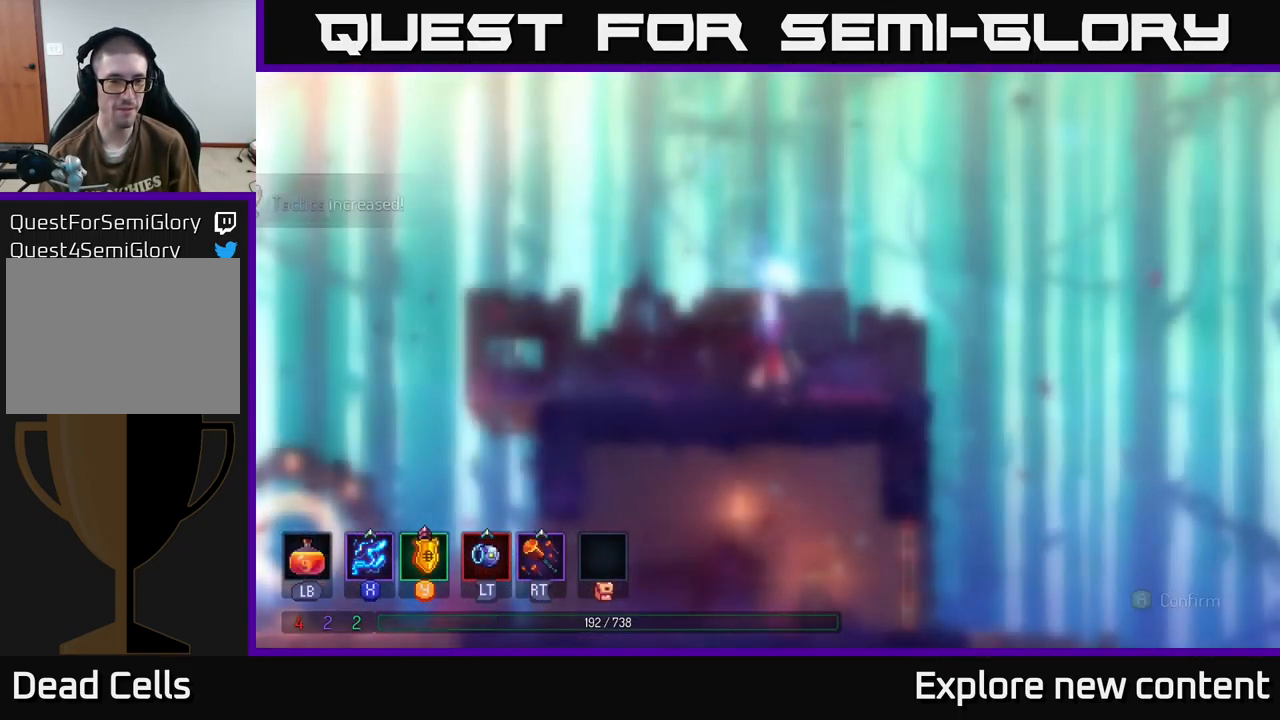
{"dt_ms": 500, "buttons": [], "left_stick": "left", "right_stick": "center", "events": [[33, "A", "up"], [350, "left_stick", "left"]]}
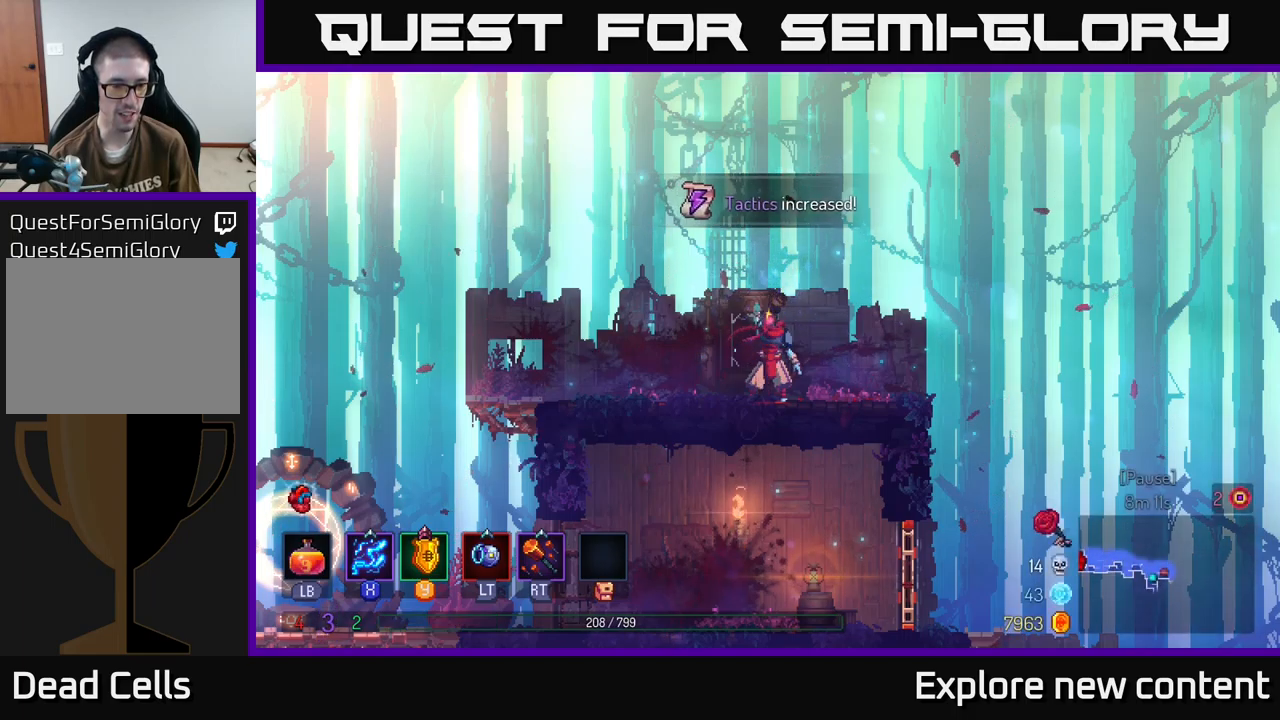
{"dt_ms": 500, "buttons": [], "left_stick": "left", "right_stick": "center", "events": [[233, "B", "down"], [333, "B", "up"], [433, "B", "down"], [500, "B", "up"]]}
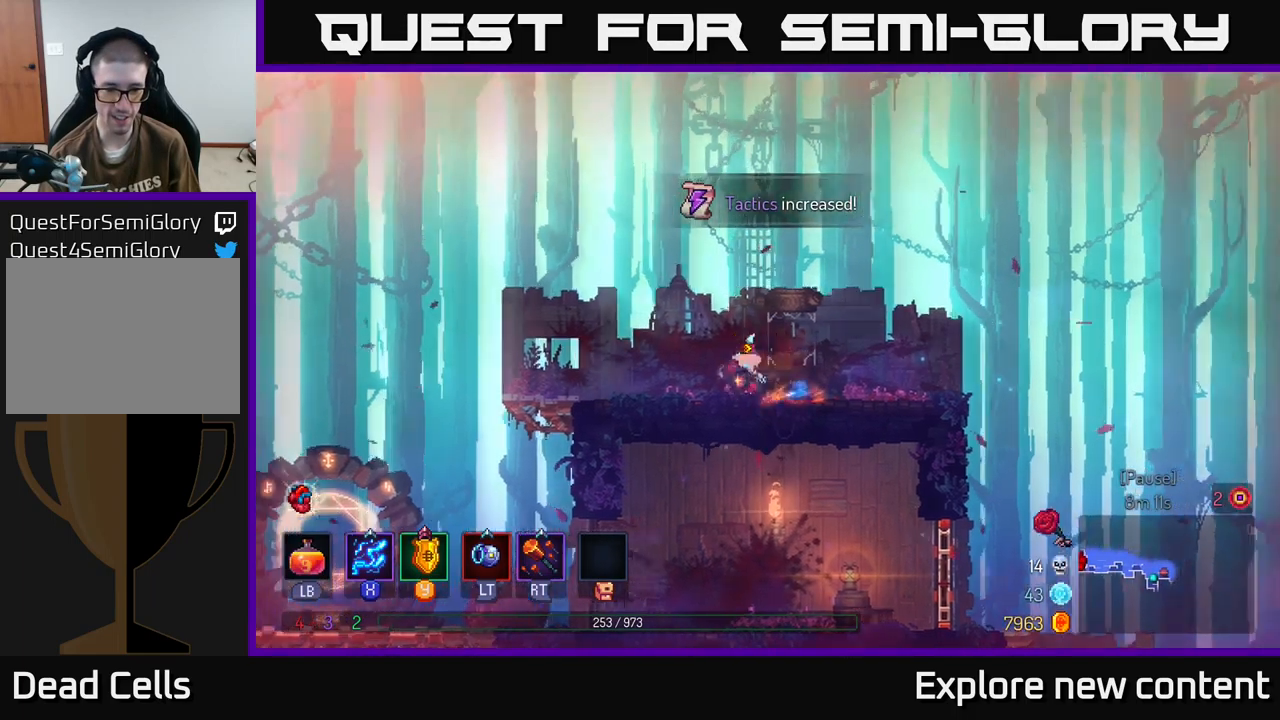
{"dt_ms": 500, "buttons": [], "left_stick": "down-left", "right_stick": "center", "events": [[83, "B", "down"], [183, "B", "up"], [500, "left_stick", "down-left"]]}
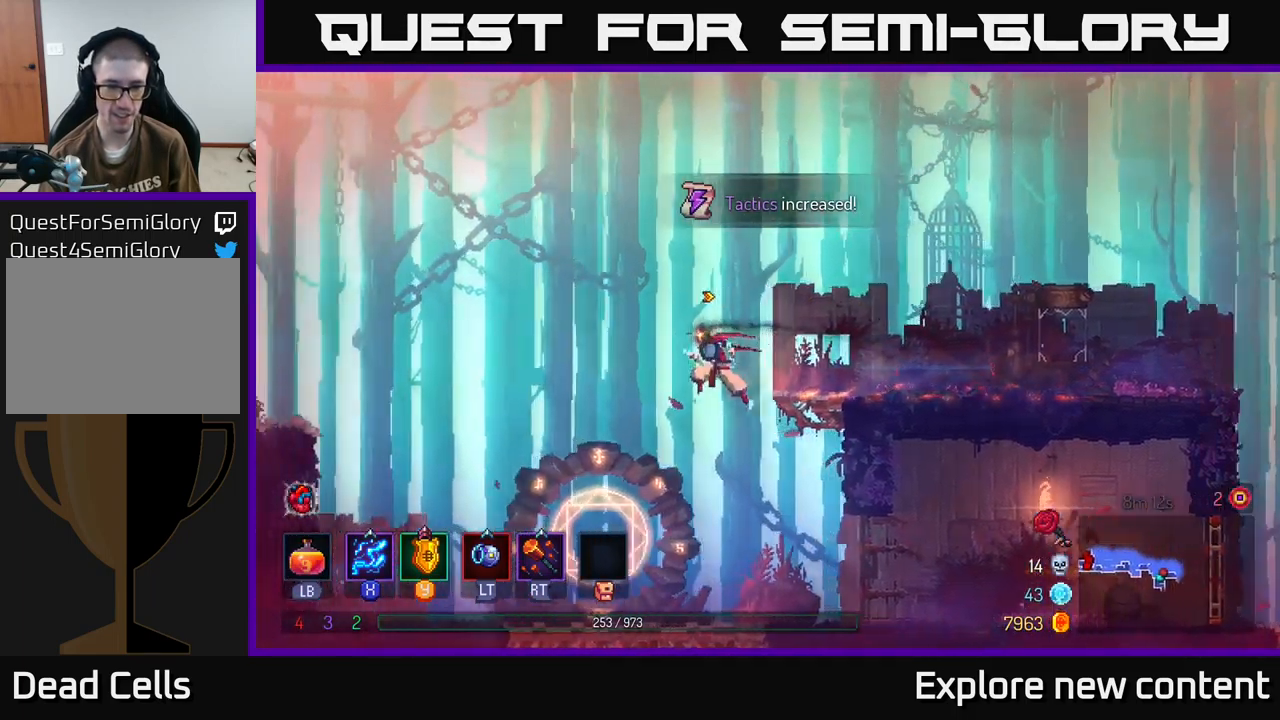
{"dt_ms": 500, "buttons": [], "left_stick": "left", "right_stick": "center", "events": [[100, "A", "down"], [133, "left_stick", "down"], [217, "A", "up"], [300, "left_stick", "center"], [483, "left_stick", "left"]]}
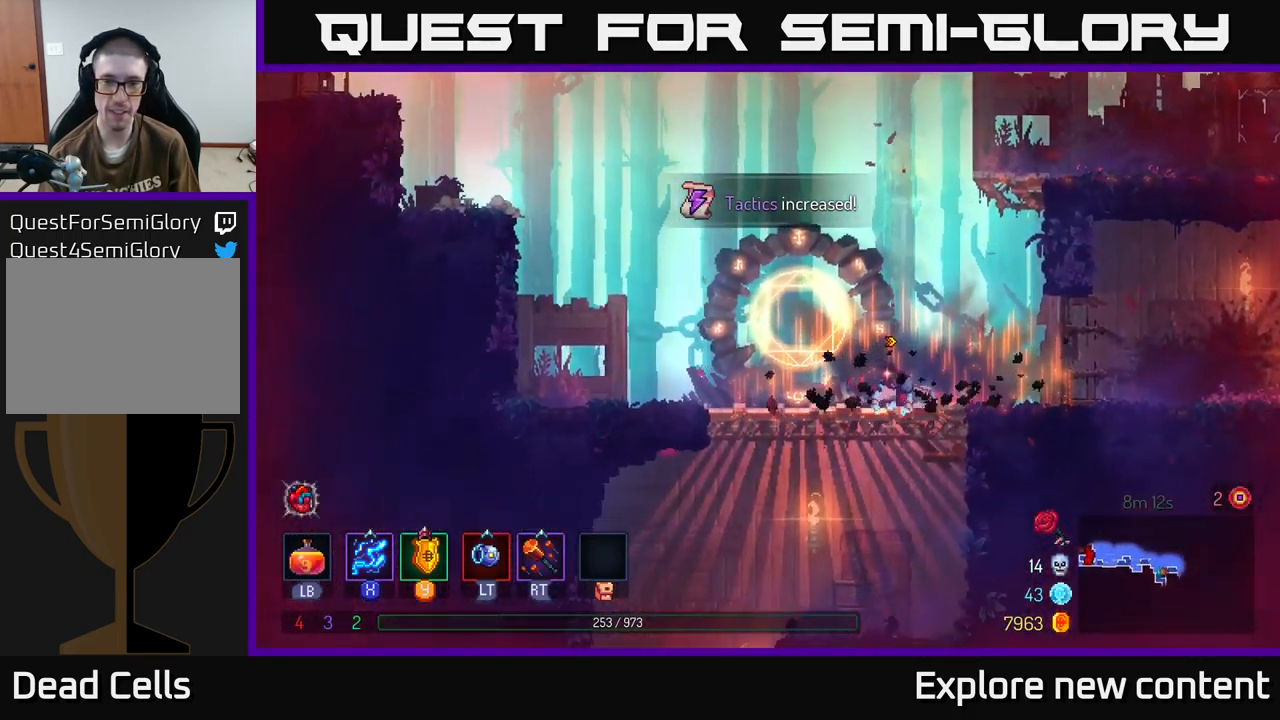
{"dt_ms": 500, "buttons": [], "left_stick": "down", "right_stick": "center", "events": [[350, "A", "down"], [350, "left_stick", "down"], [417, "A", "up"]]}
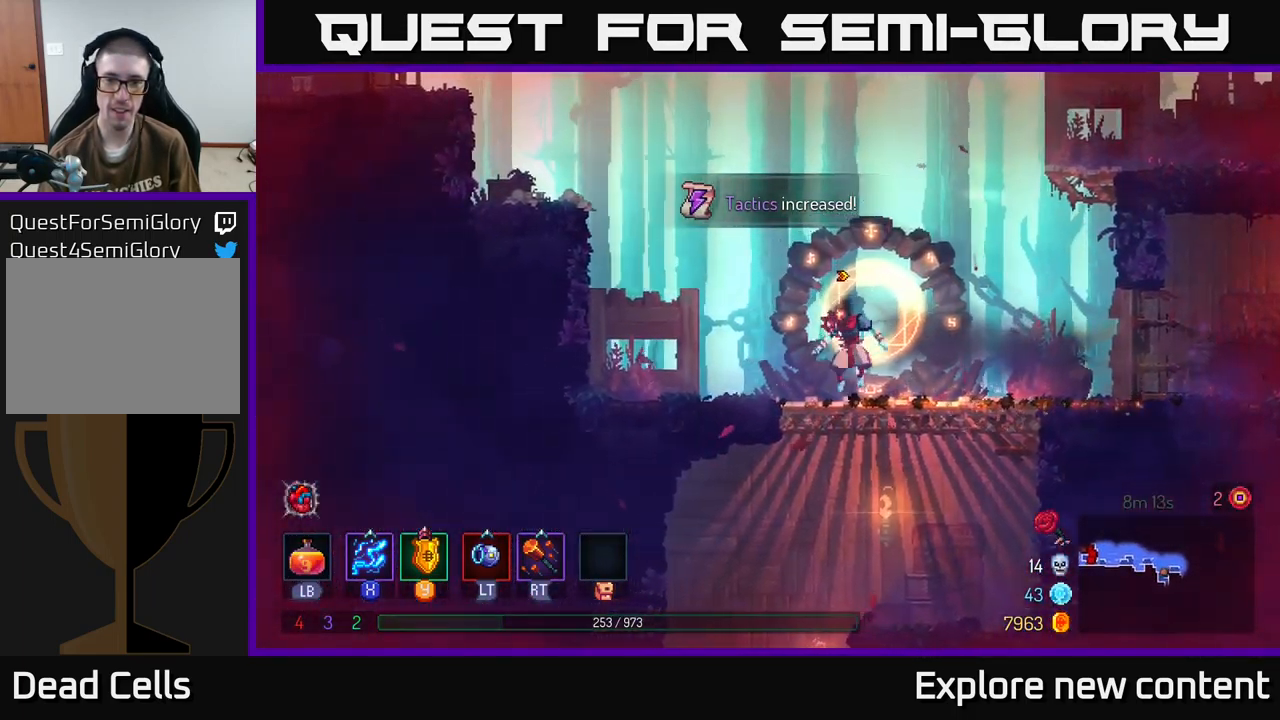
{"dt_ms": 500, "buttons": ["A"], "left_stick": "down", "right_stick": "center", "events": [[50, "left_stick", "left"], [233, "B", "down"], [317, "B", "up"], [383, "left_stick", "down-left"], [467, "A", "down"], [483, "left_stick", "down"]]}
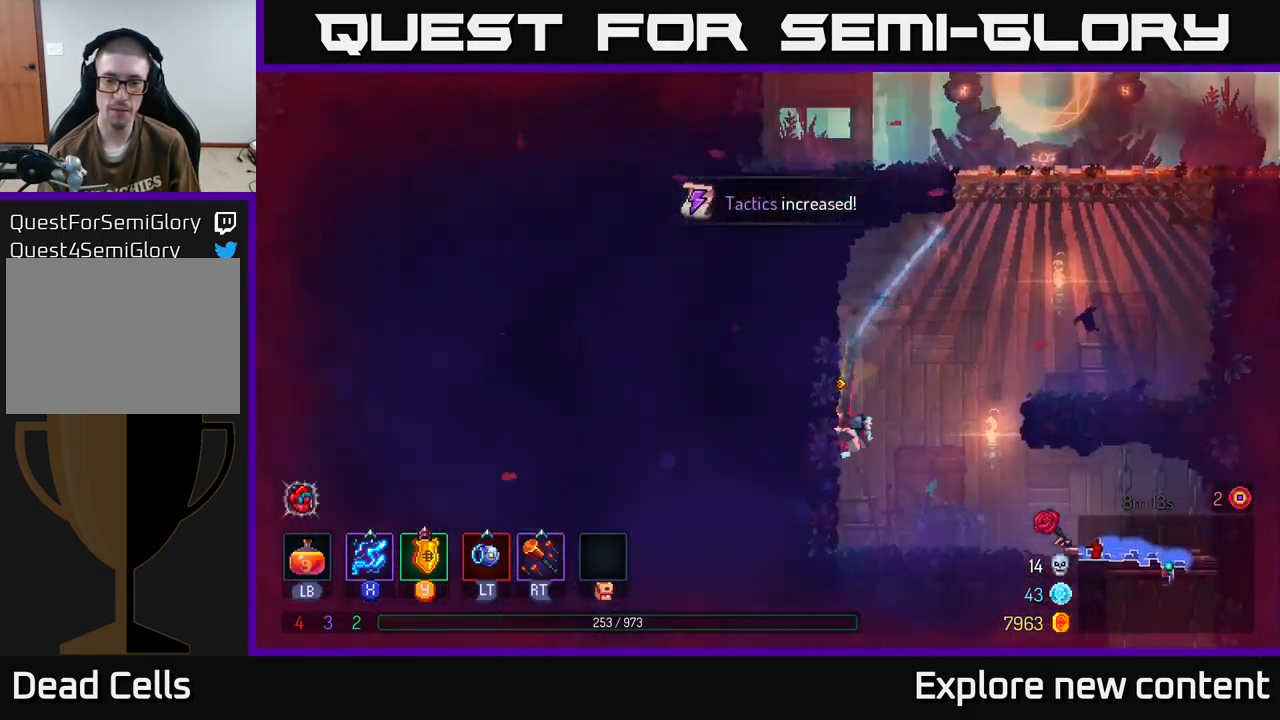
{"dt_ms": 1000, "buttons": [], "left_stick": "down", "right_stick": "center"}
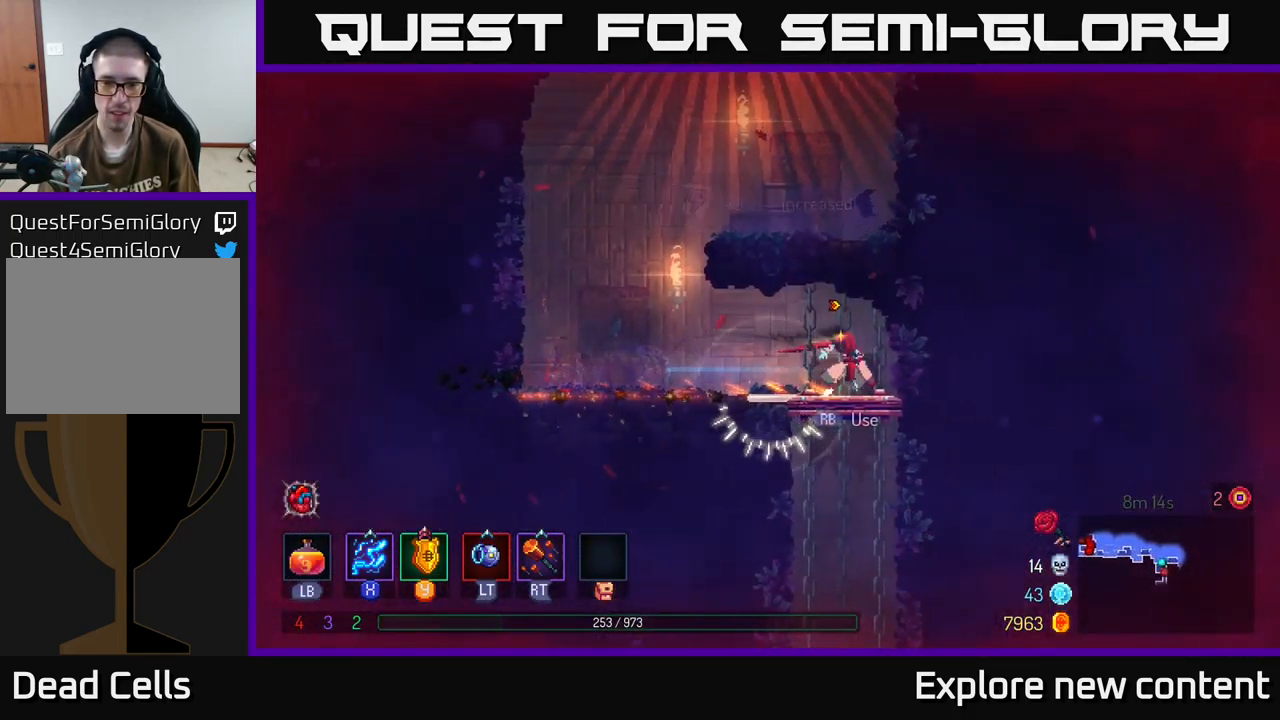
{"dt_ms": 500, "buttons": [], "left_stick": "center", "right_stick": "center", "events": [[67, "left_stick", "down-left"], [83, "A", "down"], [150, "A", "up"], [200, "A", "down"], [233, "A", "up"], [367, "left_stick", "center"]]}
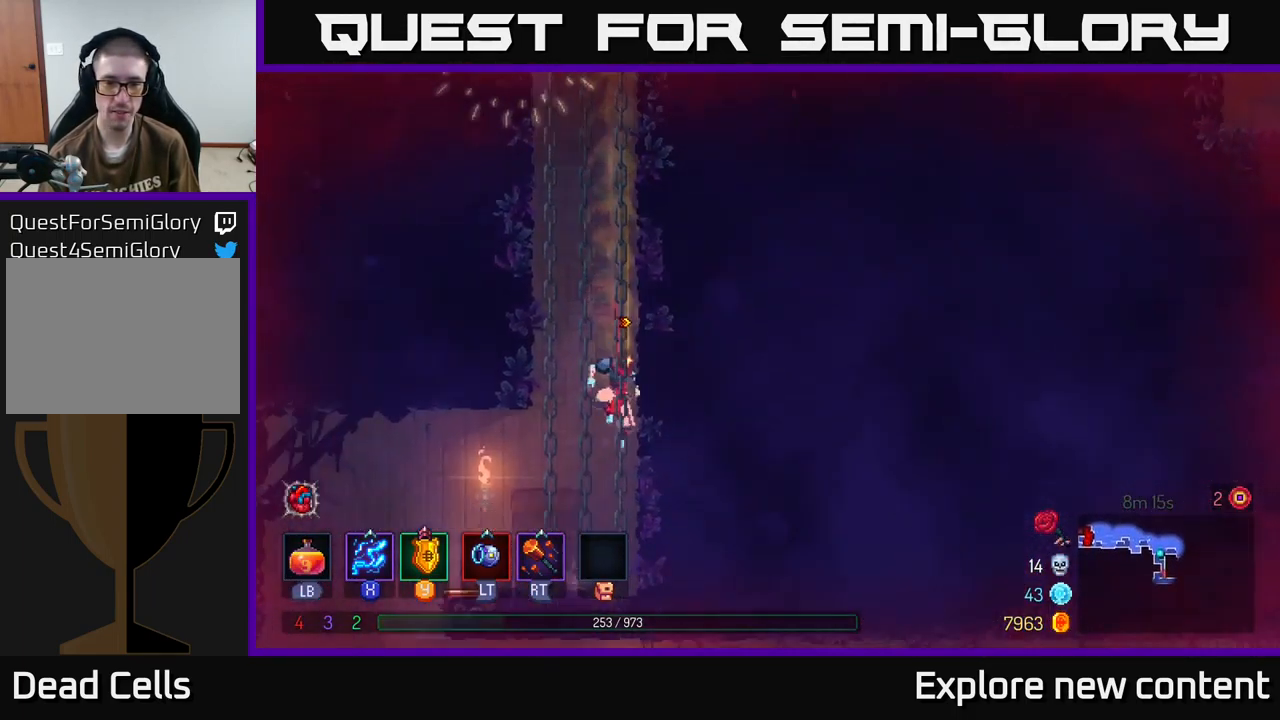
{"dt_ms": 500, "buttons": ["B"], "left_stick": "left", "right_stick": "center", "events": [[300, "left_stick", "left"], [500, "B", "down"]]}
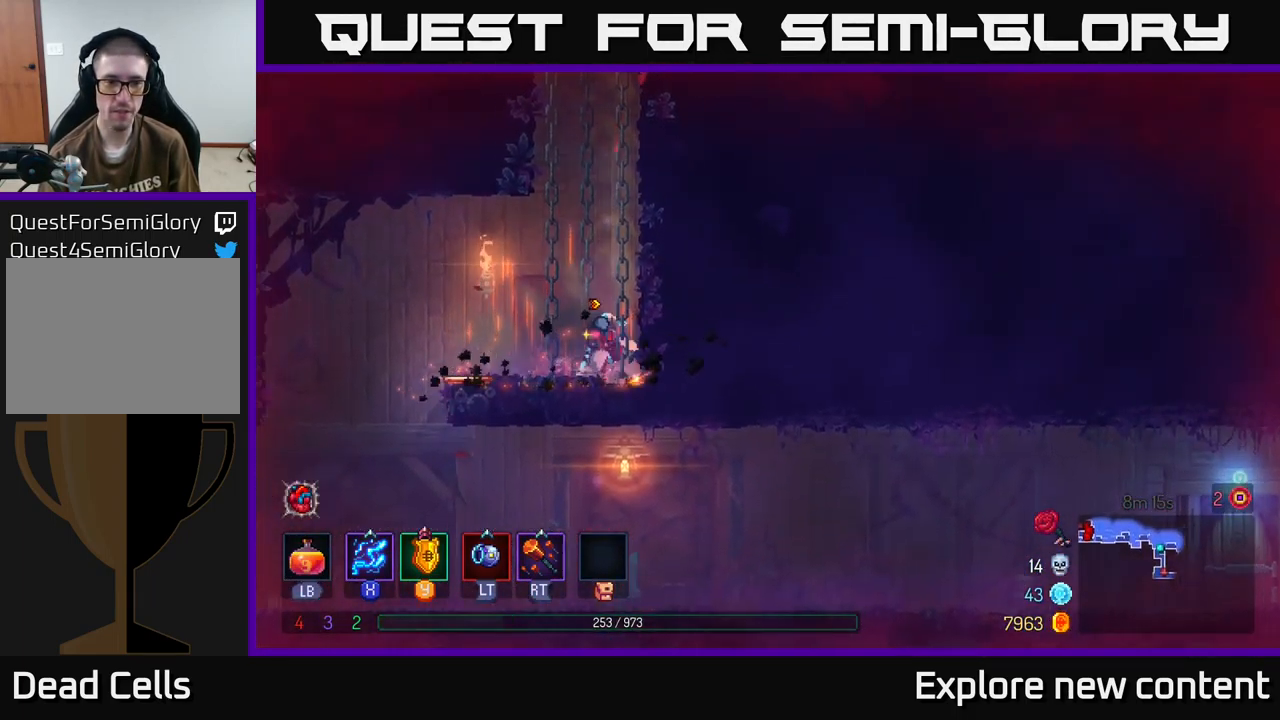
{"dt_ms": 499, "buttons": [], "left_stick": "down-left", "right_stick": "center", "events": [[133, "B", "up"], [416, "left_stick", "down-left"]]}